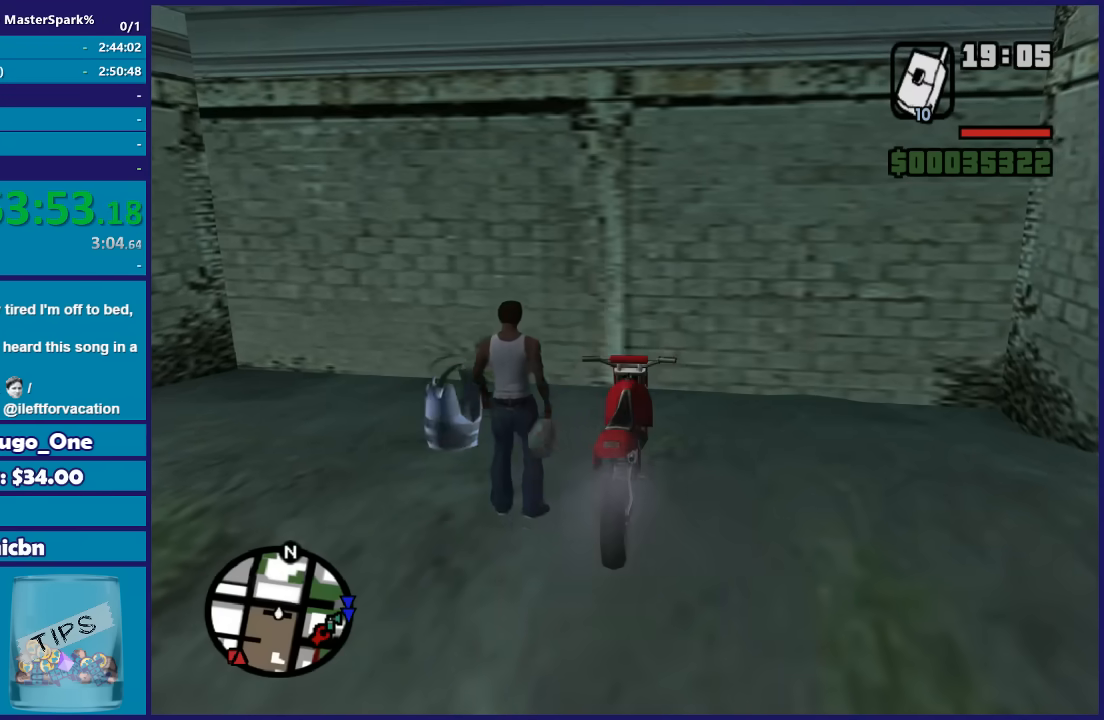
Gameplay with a controller (Xbox layout); each line is a JSON object with the inputs held at the frame after it. "button_events" lists button changes between this image and that frame as [ms after this image, input, new state], when the widget could be followed in between (sticks are given only as held states).
{"buttons": [], "left_stick": "down", "right_stick": "center", "button_events": []}
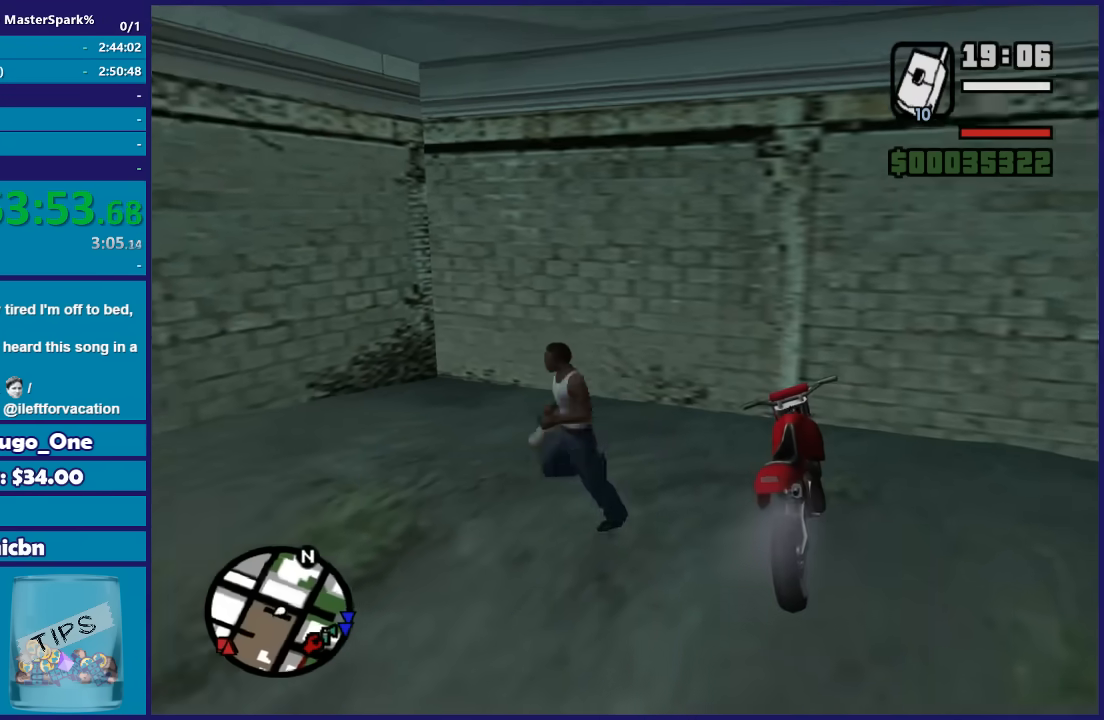
{"buttons": [], "left_stick": "center", "right_stick": "center", "button_events": [[134, "Y", "down"], [301, "Y", "up"], [367, "Y", "down"], [501, "Y", "up"]]}
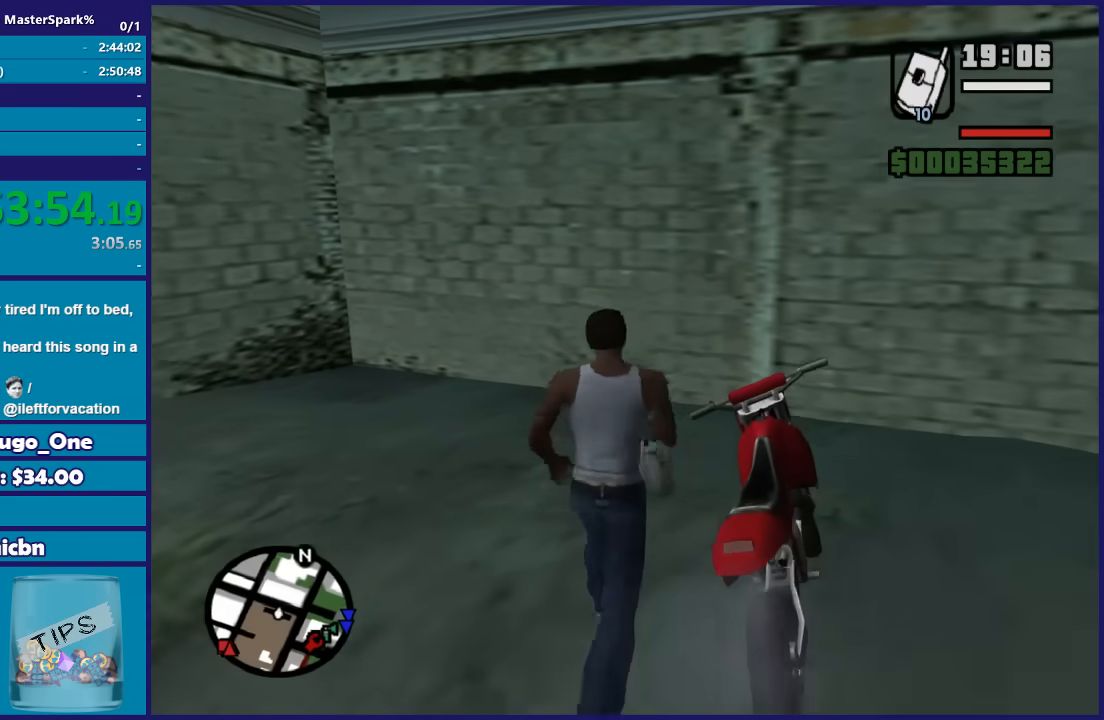
{"buttons": [], "left_stick": "center", "right_stick": "center", "button_events": [[33, "Y", "down"], [200, "Y", "up"], [267, "Y", "down"], [367, "Y", "up"]]}
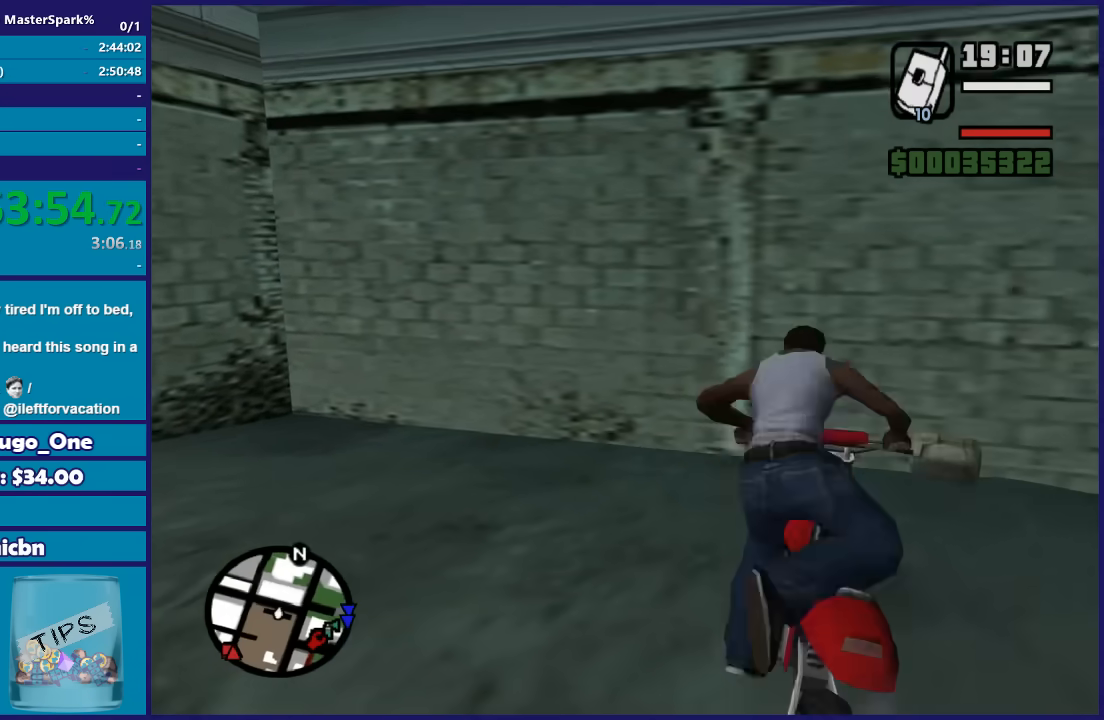
{"buttons": ["L2"], "left_stick": "right", "right_stick": "down-left", "button_events": [[67, "L2", "down"]]}
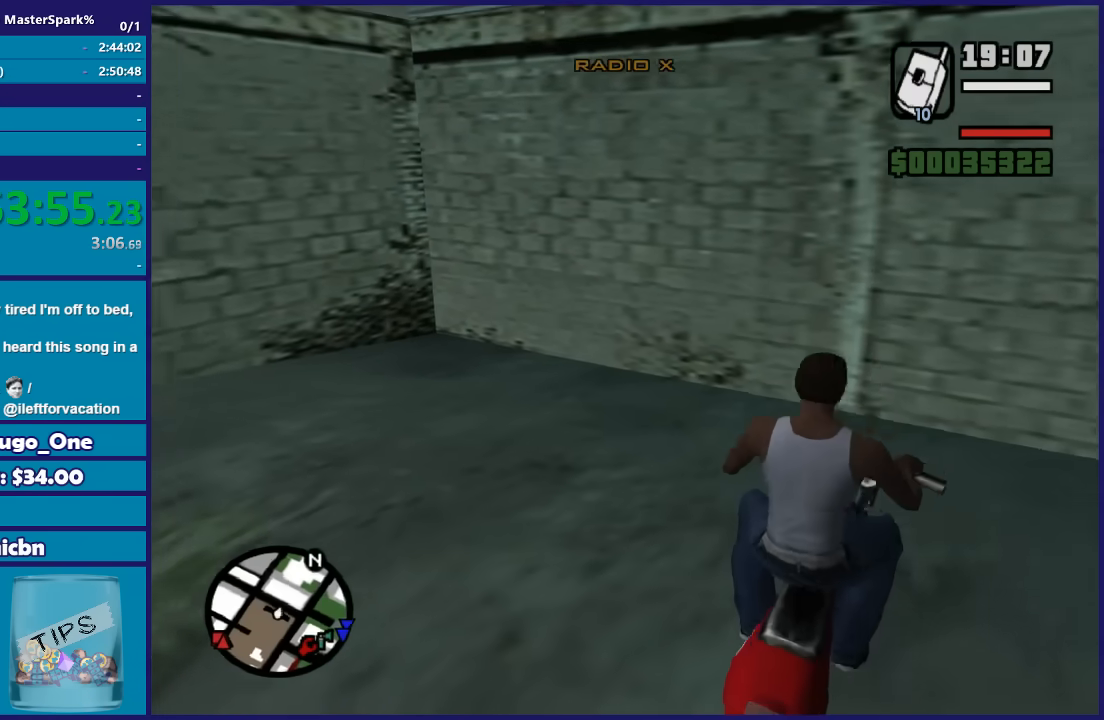
{"buttons": ["L2"], "left_stick": "right", "right_stick": "left", "button_events": []}
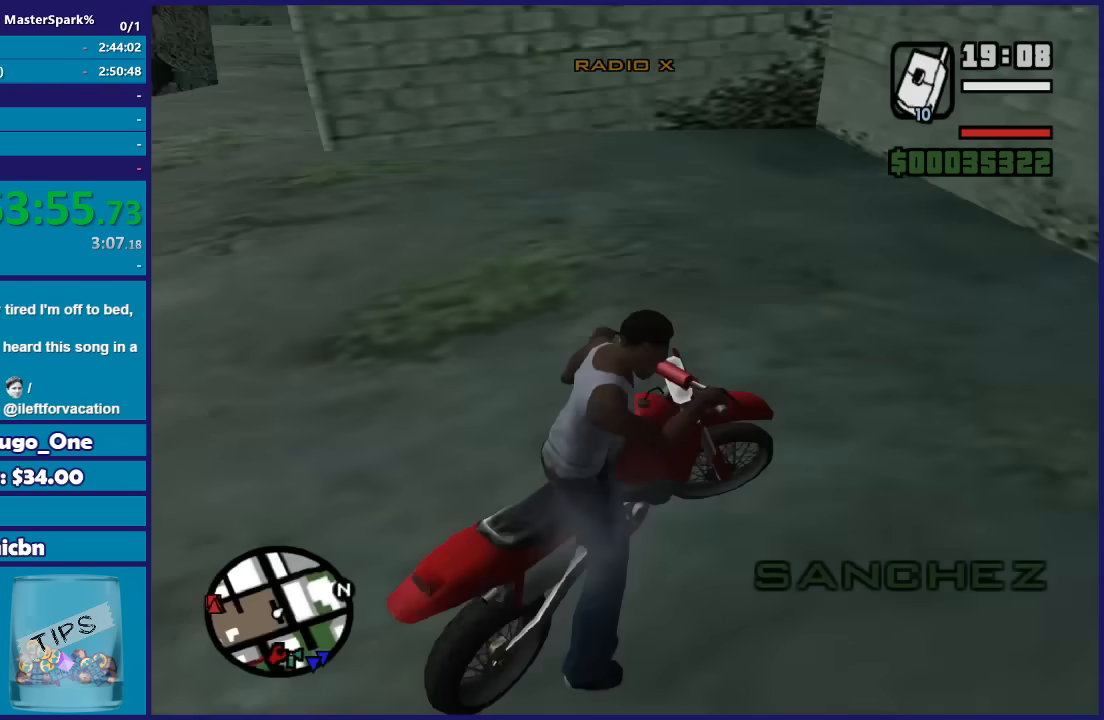
{"buttons": ["L2"], "left_stick": "right", "right_stick": "up-right", "button_events": []}
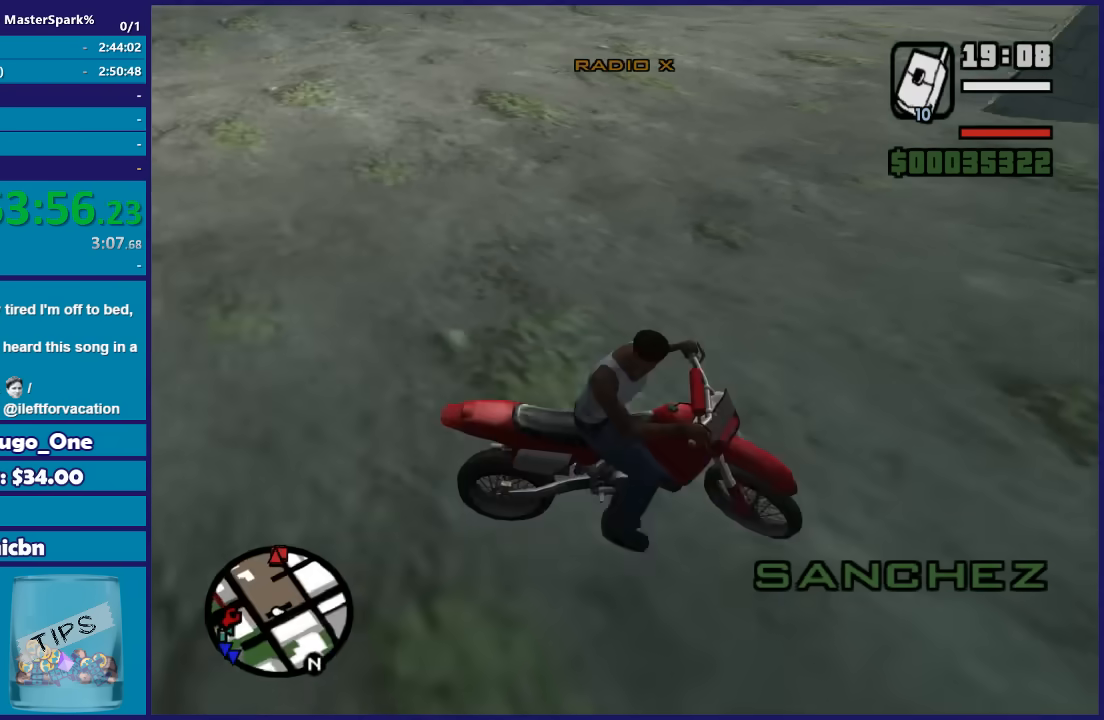
{"buttons": ["R2"], "left_stick": "left", "right_stick": "up-right", "button_events": [[167, "R2", "down"], [200, "L2", "up"]]}
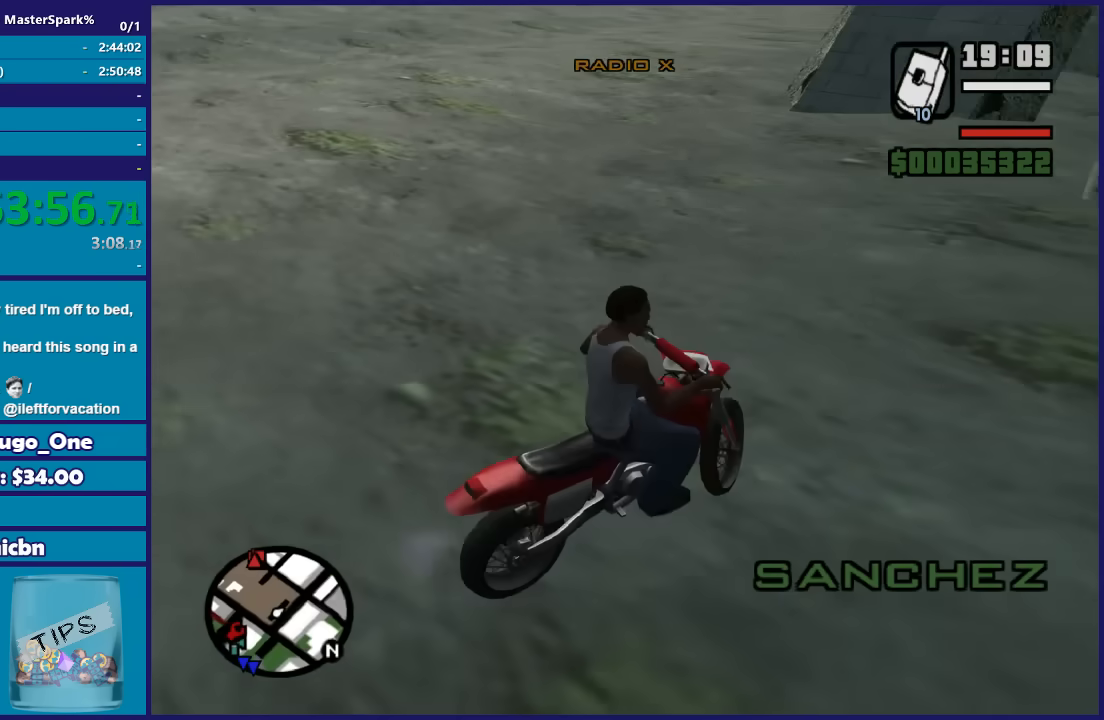
{"buttons": ["R2"], "left_stick": "left", "right_stick": "up-left", "button_events": []}
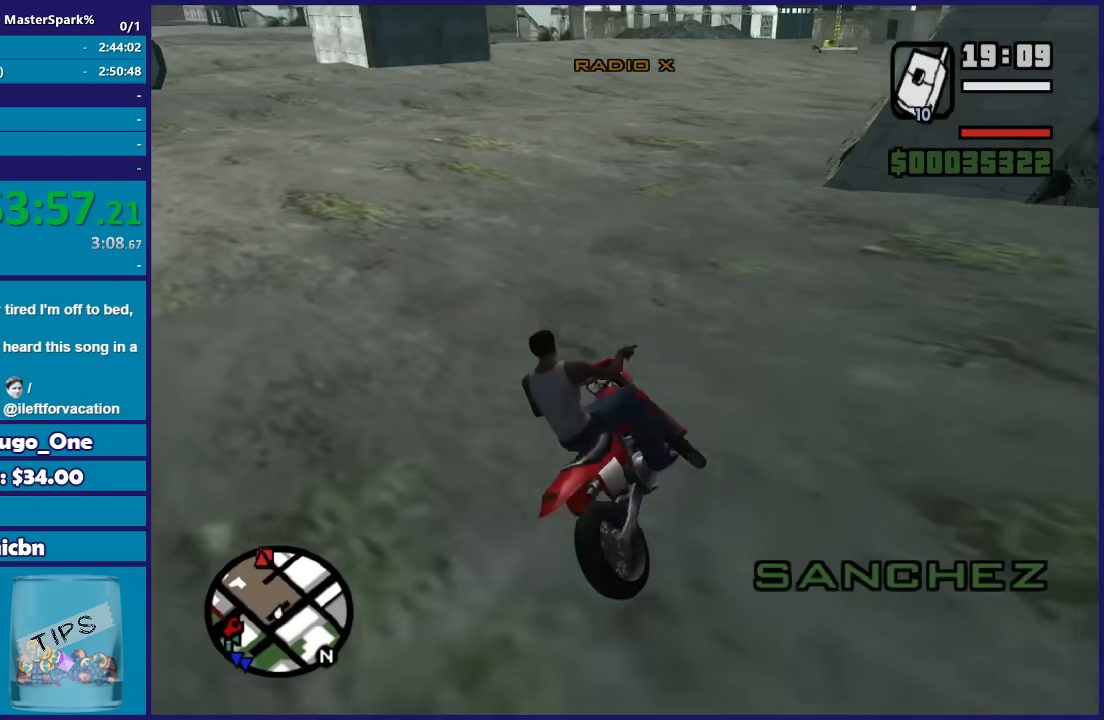
{"buttons": ["R2"], "left_stick": "center", "right_stick": "center", "button_events": []}
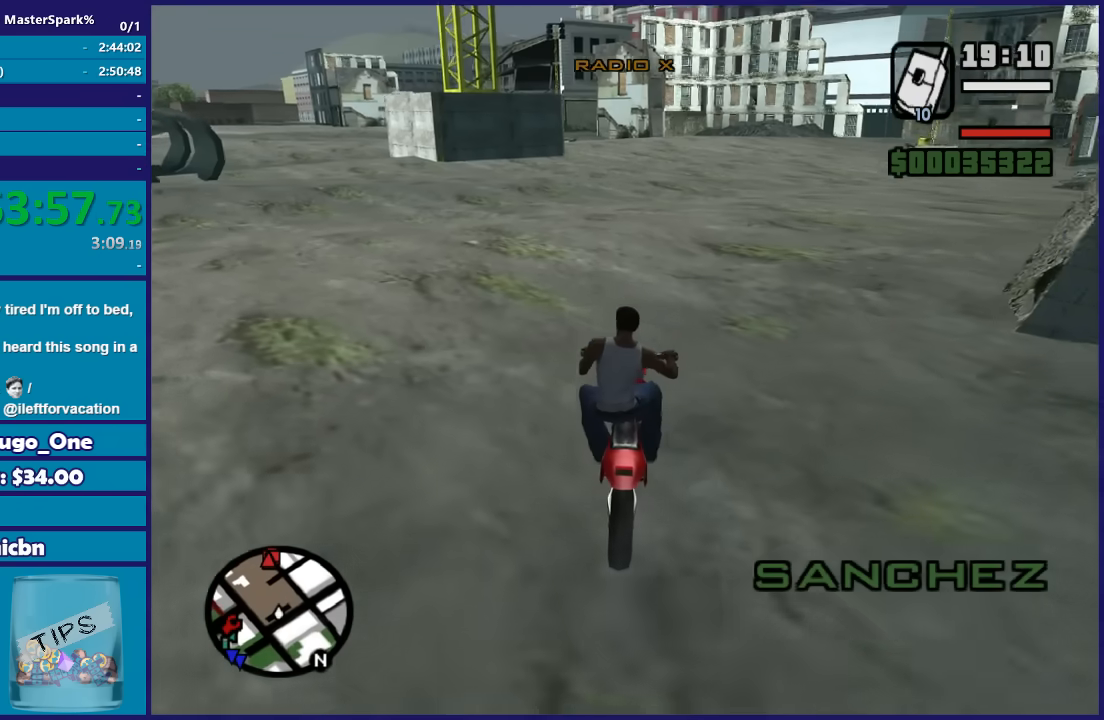
{"buttons": ["R2"], "left_stick": "up-left", "right_stick": "center", "button_events": []}
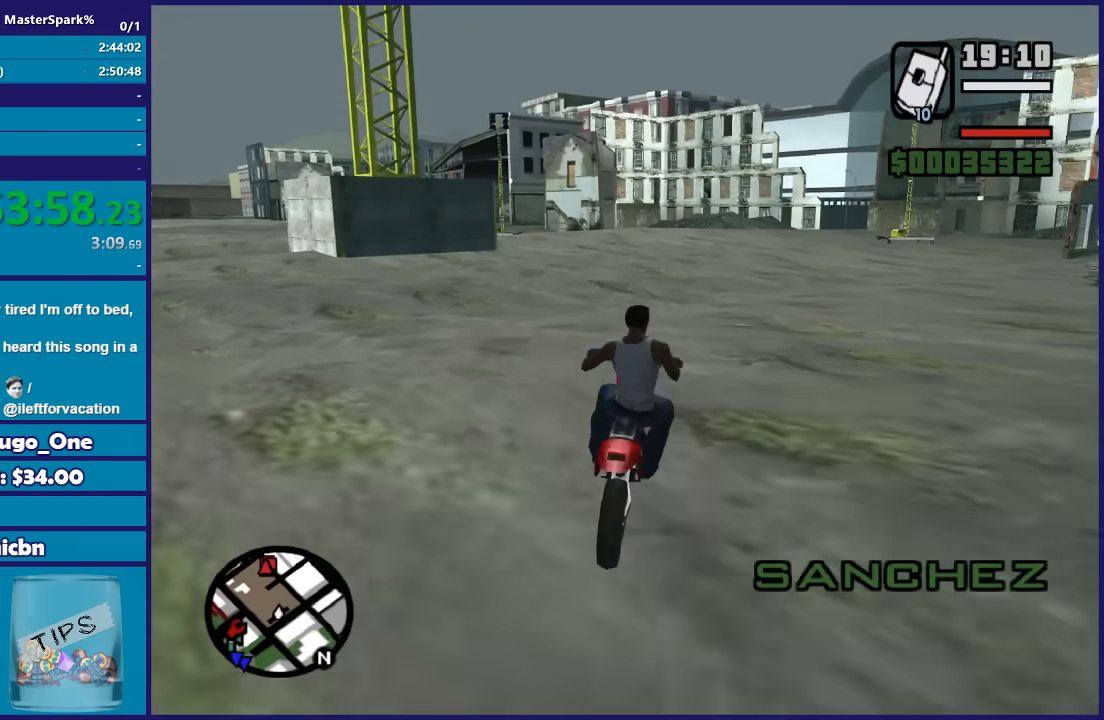
{"buttons": ["R2"], "left_stick": "center", "right_stick": "center", "button_events": []}
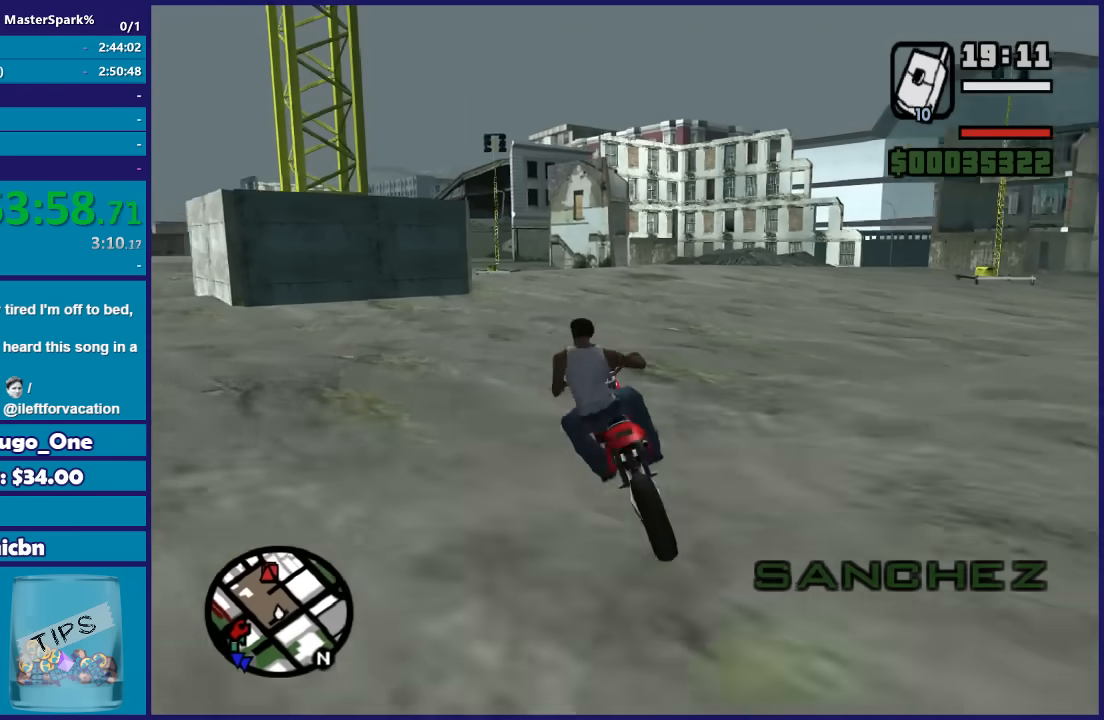
{"buttons": ["R2"], "left_stick": "center", "right_stick": "center", "button_events": []}
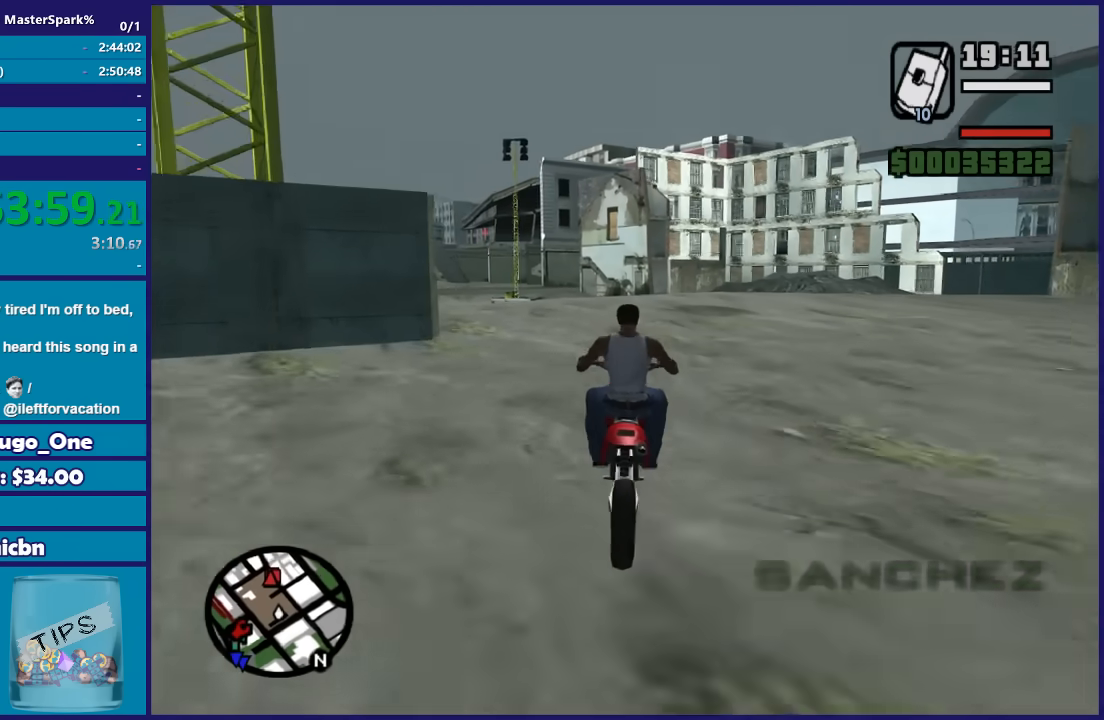
{"buttons": ["R2"], "left_stick": "center", "right_stick": "center", "button_events": []}
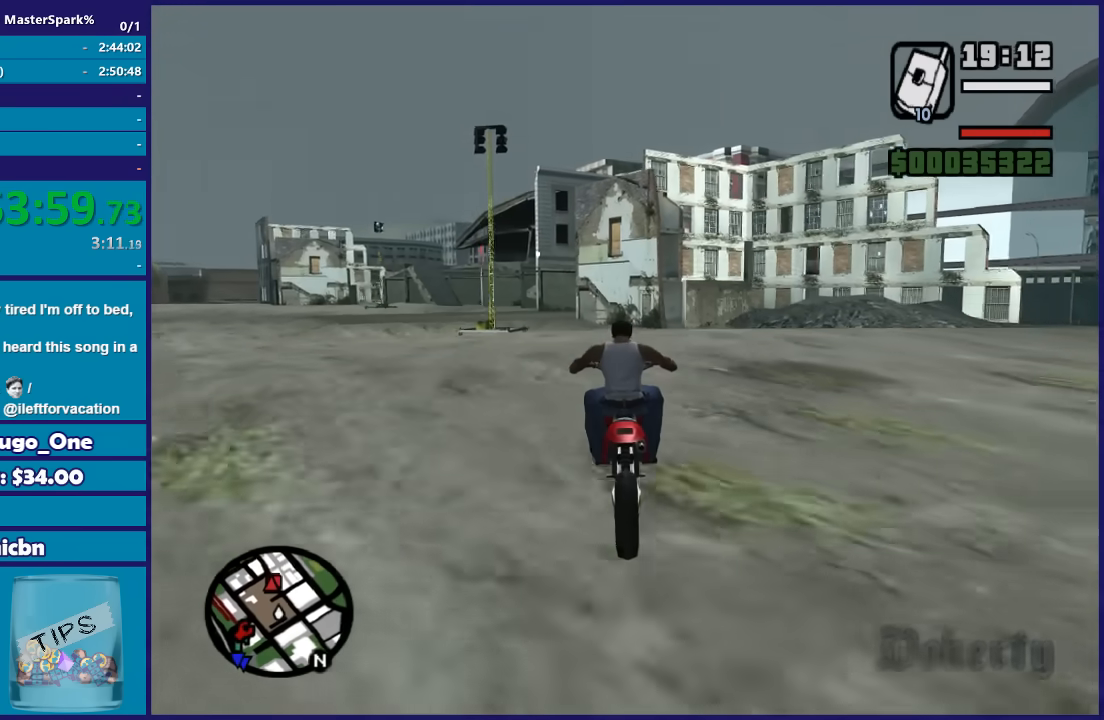
{"buttons": ["R2"], "left_stick": "left", "right_stick": "center", "button_events": []}
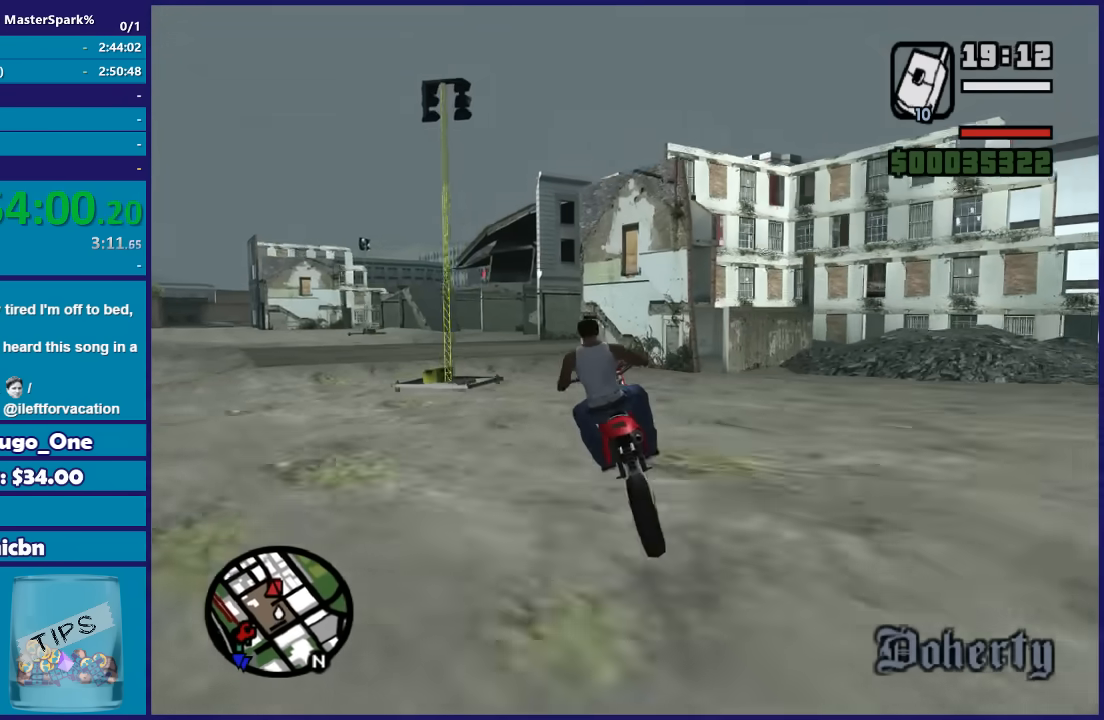
{"buttons": ["R2"], "left_stick": "left", "right_stick": "down", "button_events": []}
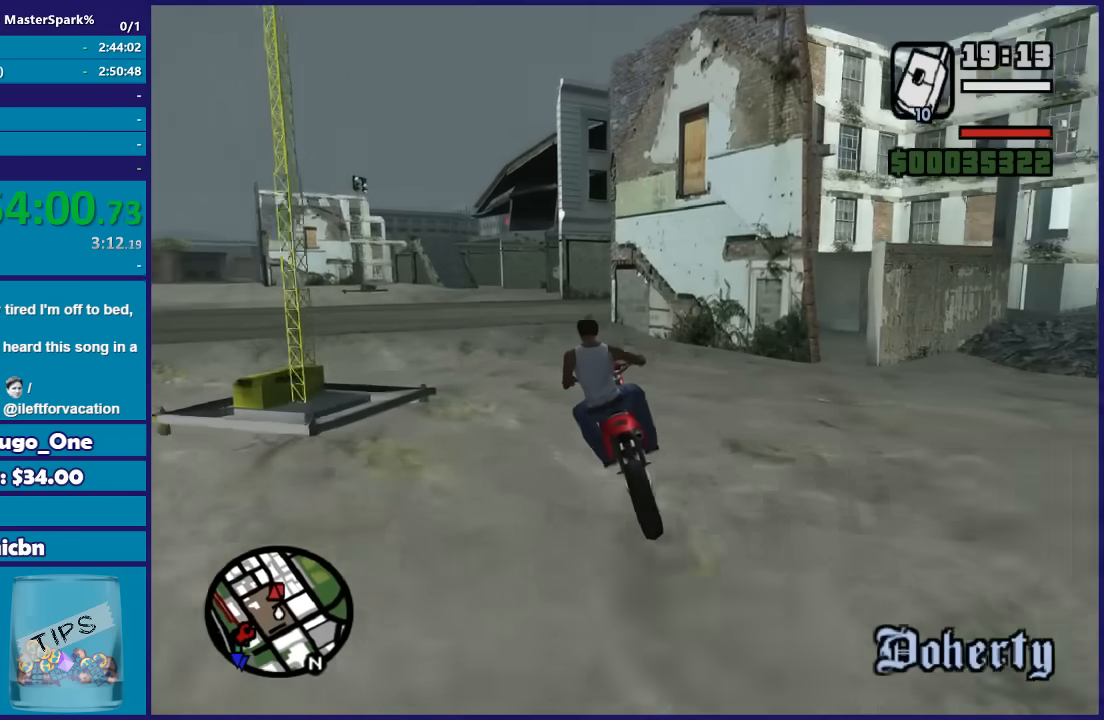
{"buttons": [], "left_stick": "center", "right_stick": "down-right", "button_events": [[34, "R2", "up"]]}
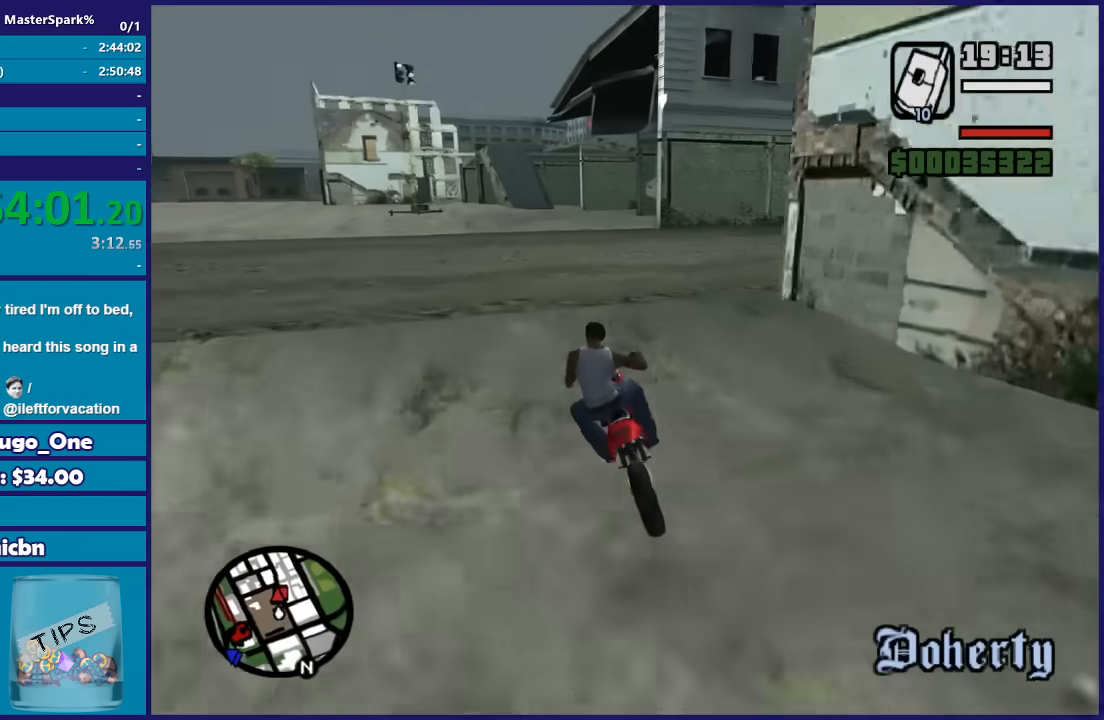
{"buttons": [], "left_stick": "right", "right_stick": "down-right", "button_events": [[33, "L2", "down"], [233, "L2", "up"]]}
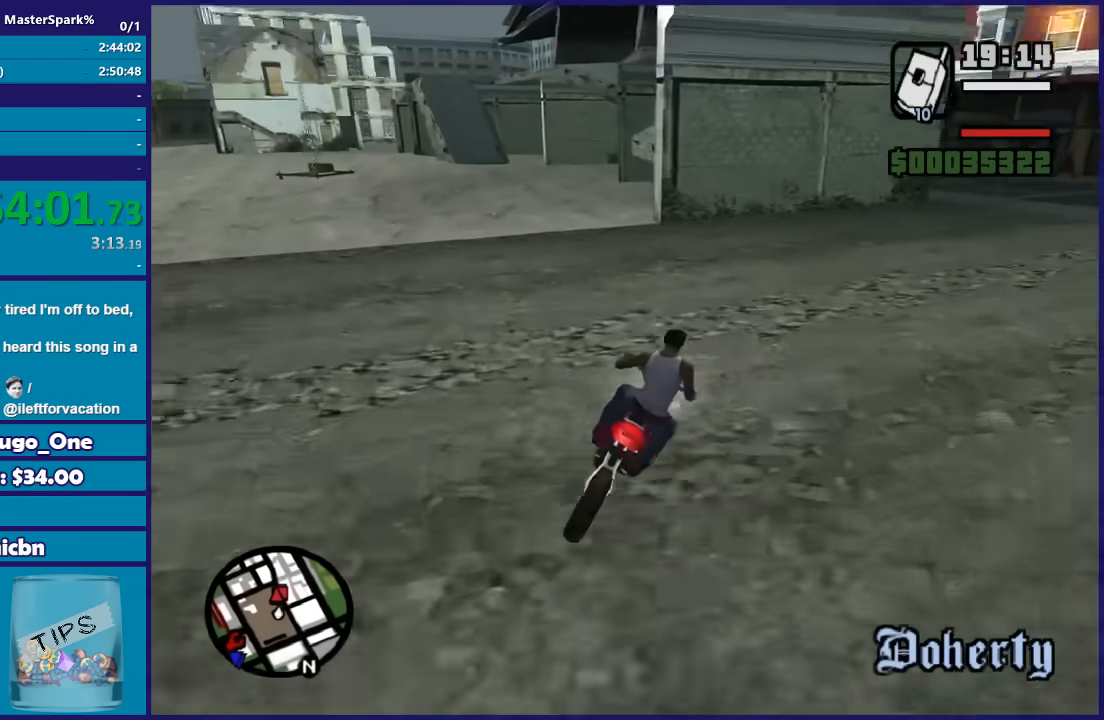
{"buttons": ["R2"], "left_stick": "right", "right_stick": "down-left", "button_events": [[34, "L2", "down"], [200, "L2", "up"], [501, "R2", "down"]]}
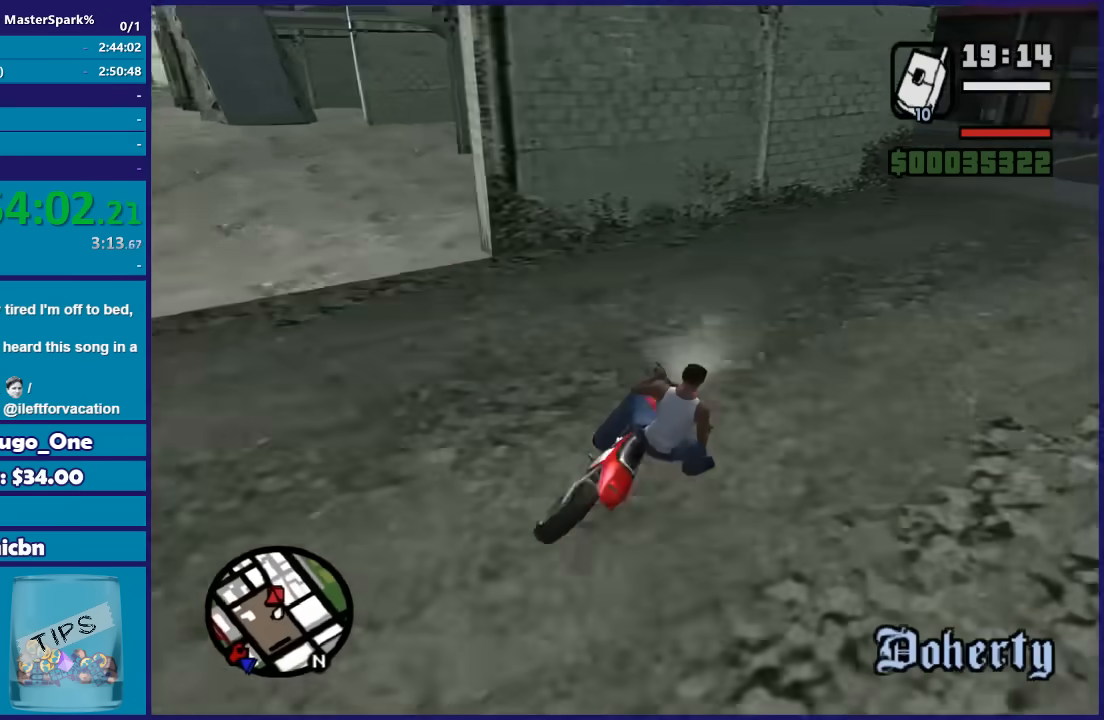
{"buttons": ["R2"], "left_stick": "center", "right_stick": "down-left", "button_events": []}
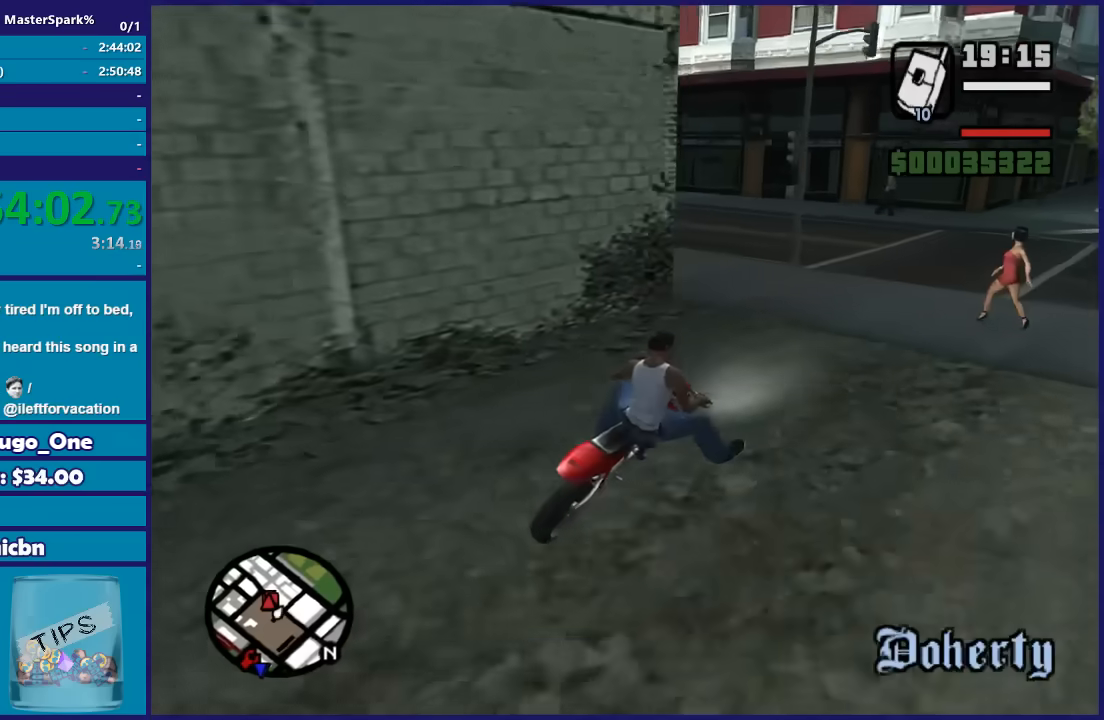
{"buttons": ["L2"], "left_stick": "left", "right_stick": "down-left", "button_events": [[200, "R2", "up"], [334, "L2", "down"]]}
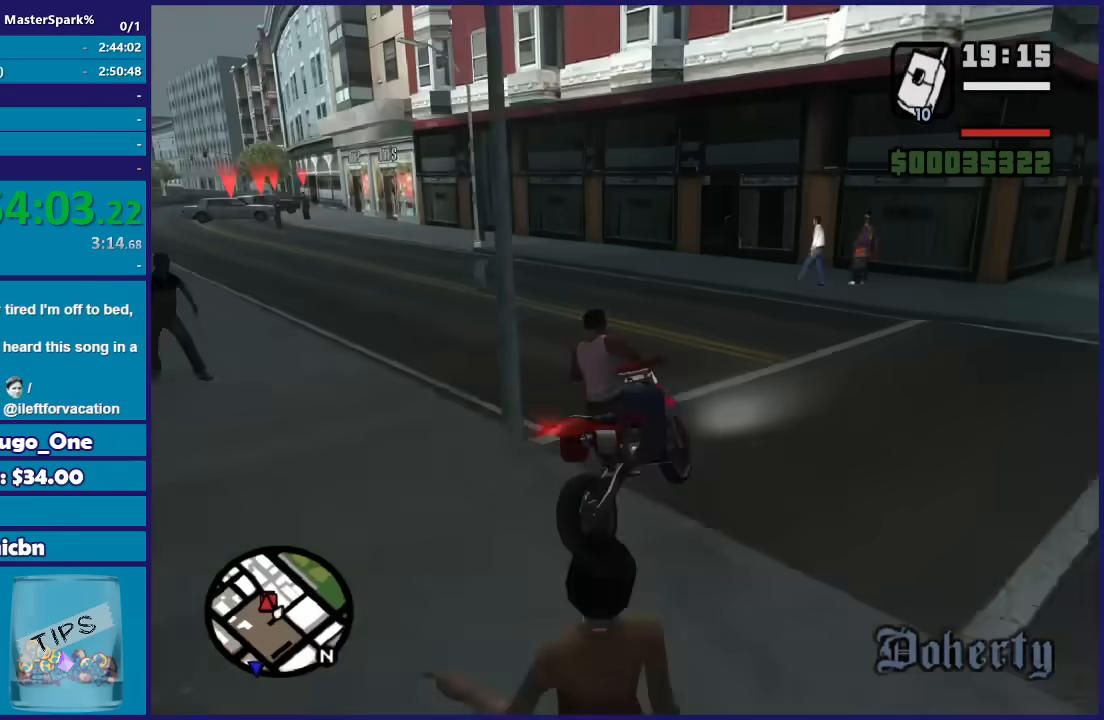
{"buttons": ["L2"], "left_stick": "left", "right_stick": "down-left", "button_events": [[33, "L2", "up"], [367, "L2", "down"]]}
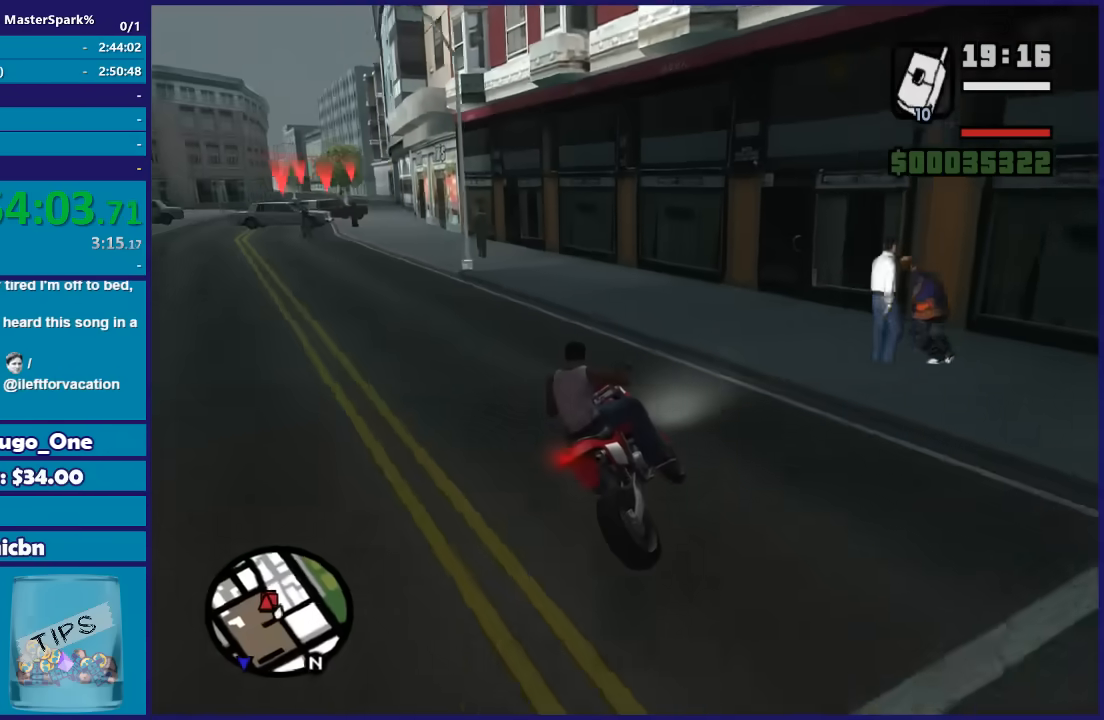
{"buttons": ["Y"], "left_stick": "center", "right_stick": "center", "button_events": [[267, "Y", "down"], [334, "L2", "up"], [434, "Y", "up"], [501, "Y", "down"]]}
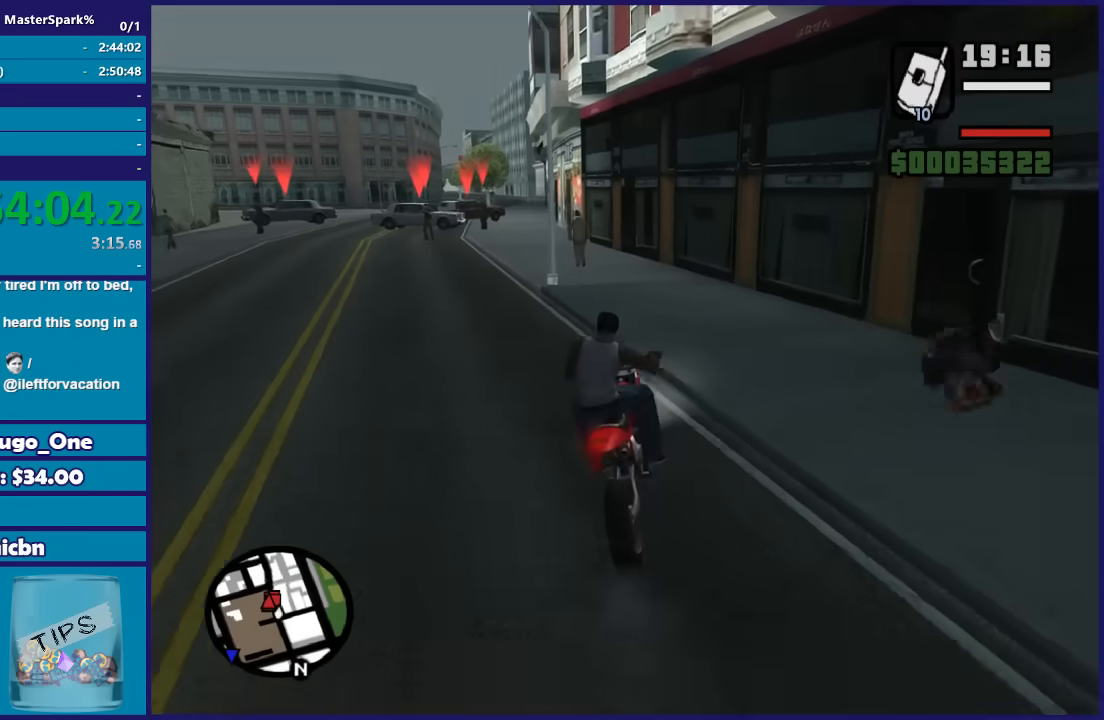
{"buttons": [], "left_stick": "up-left", "right_stick": "center", "button_events": [[300, "Y", "up"], [367, "Y", "down"], [467, "Y", "up"]]}
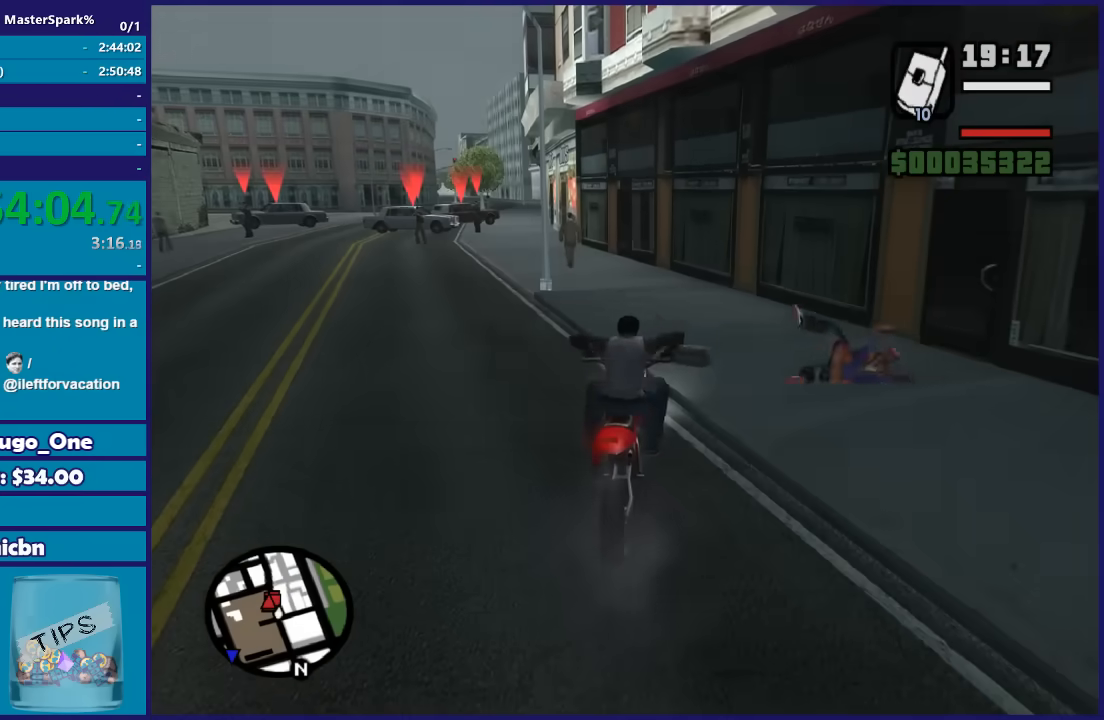
{"buttons": [], "left_stick": "up-left", "right_stick": "center", "button_events": []}
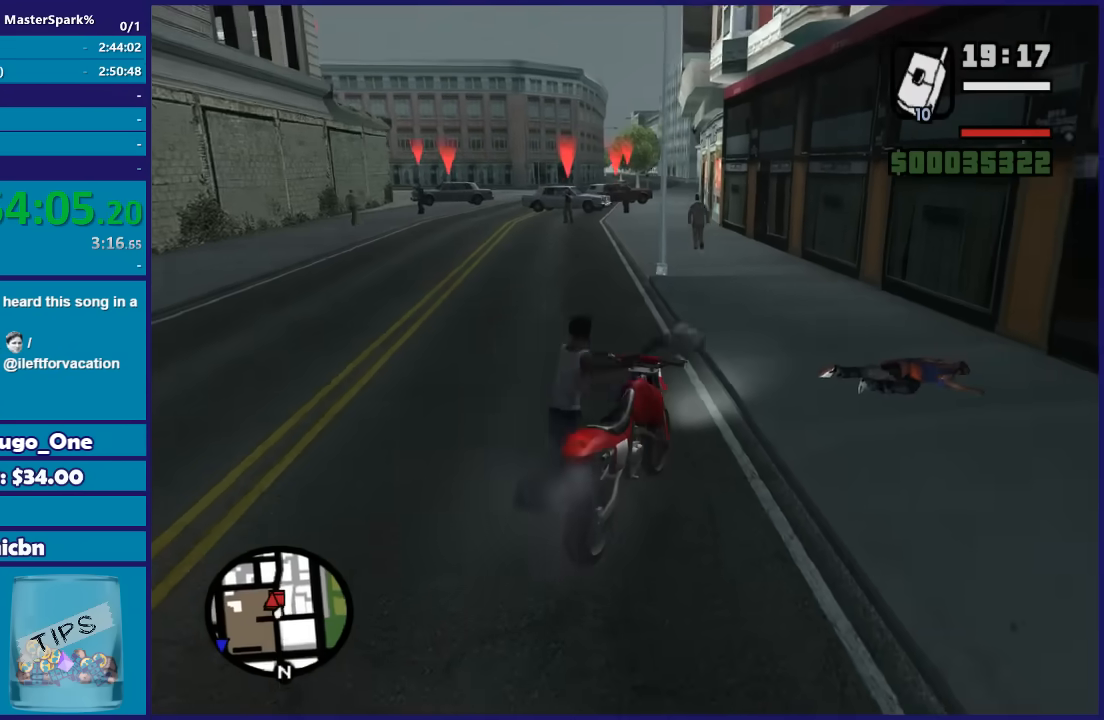
{"buttons": [], "left_stick": "up", "right_stick": "center", "button_events": []}
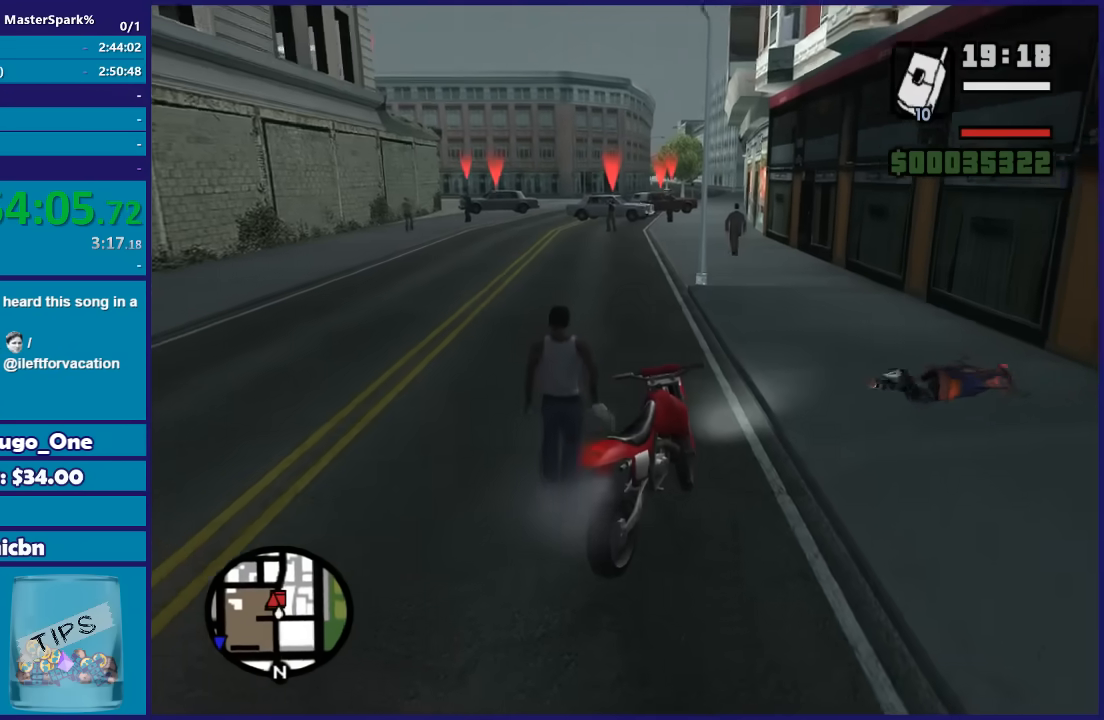
{"buttons": ["DPAD_UP"], "left_stick": "center", "right_stick": "center", "button_events": [[334, "DPAD_UP", "down"]]}
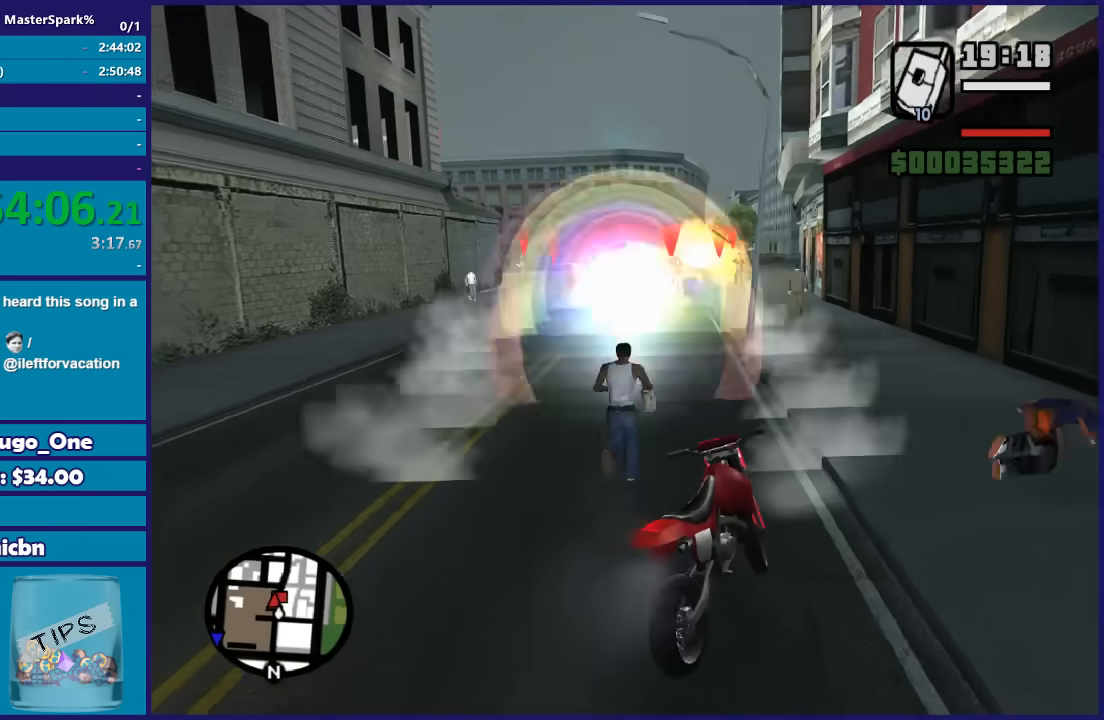
{"buttons": ["DPAD_UP"], "left_stick": "right", "right_stick": "center", "button_events": []}
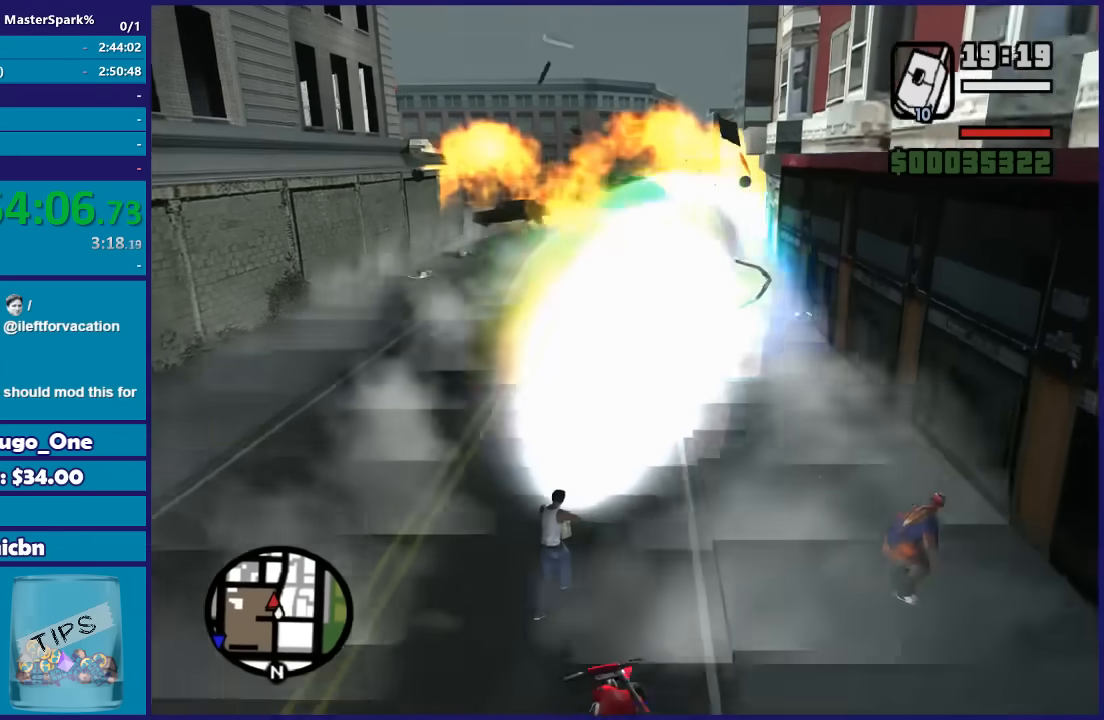
{"buttons": ["DPAD_UP"], "left_stick": "left", "right_stick": "center", "button_events": []}
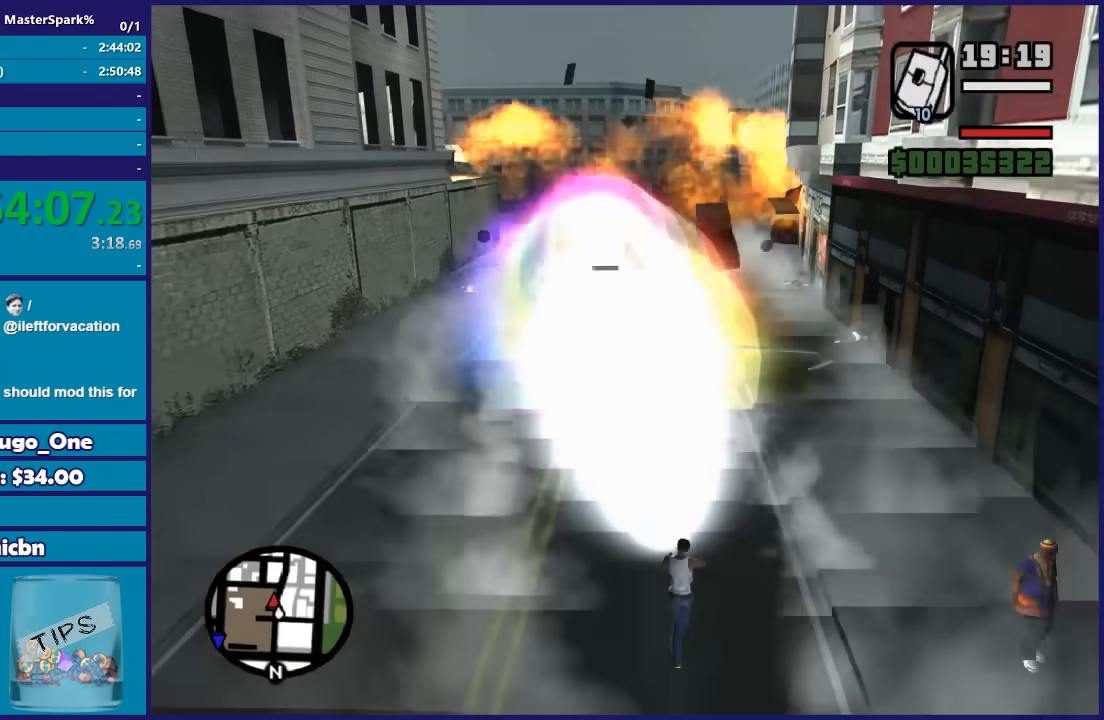
{"buttons": ["DPAD_UP"], "left_stick": "down", "right_stick": "center", "button_events": []}
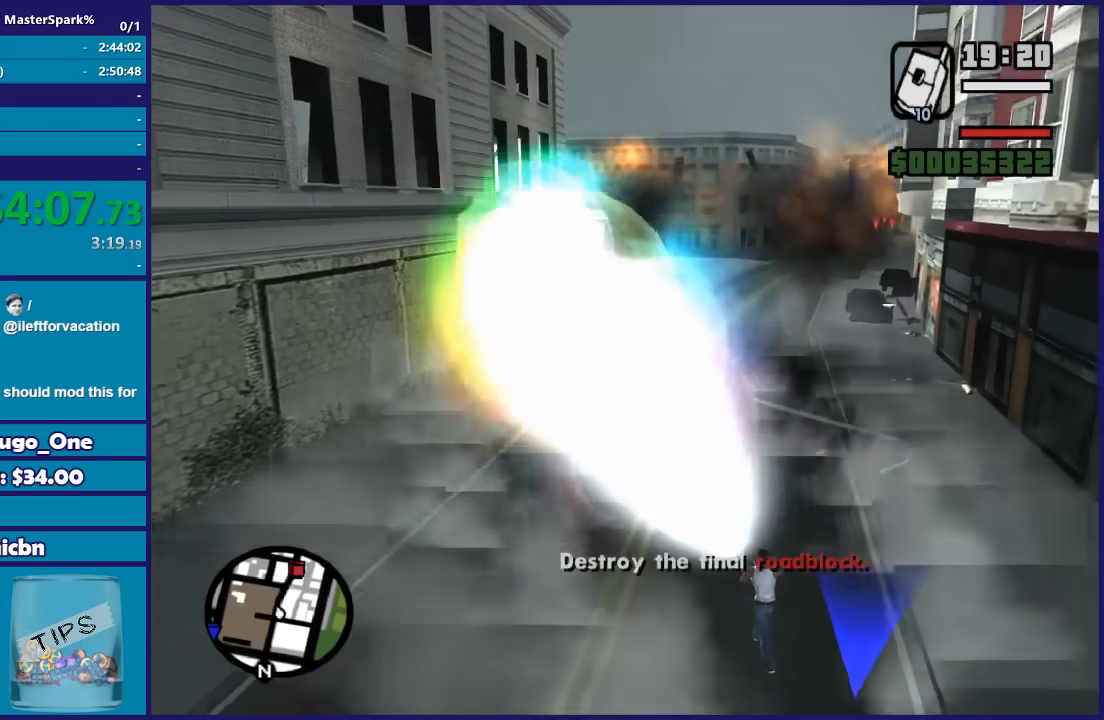
{"buttons": ["DPAD_UP"], "left_stick": "center", "right_stick": "center", "button_events": []}
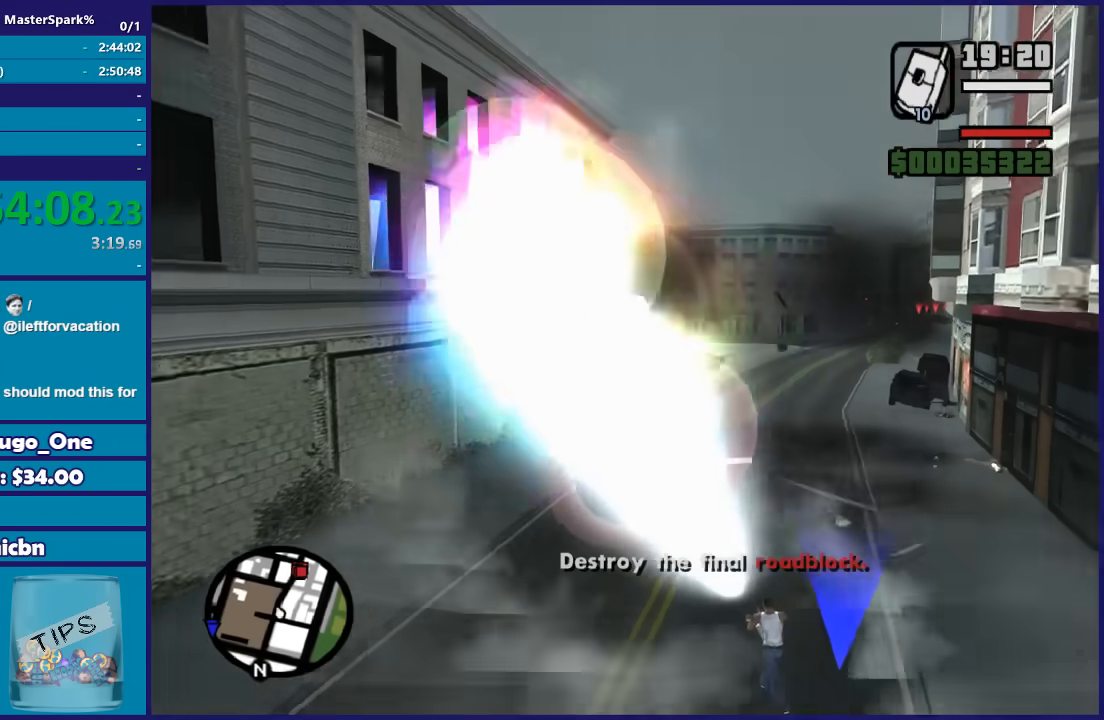
{"buttons": ["DPAD_UP"], "left_stick": "up", "right_stick": "center", "button_events": []}